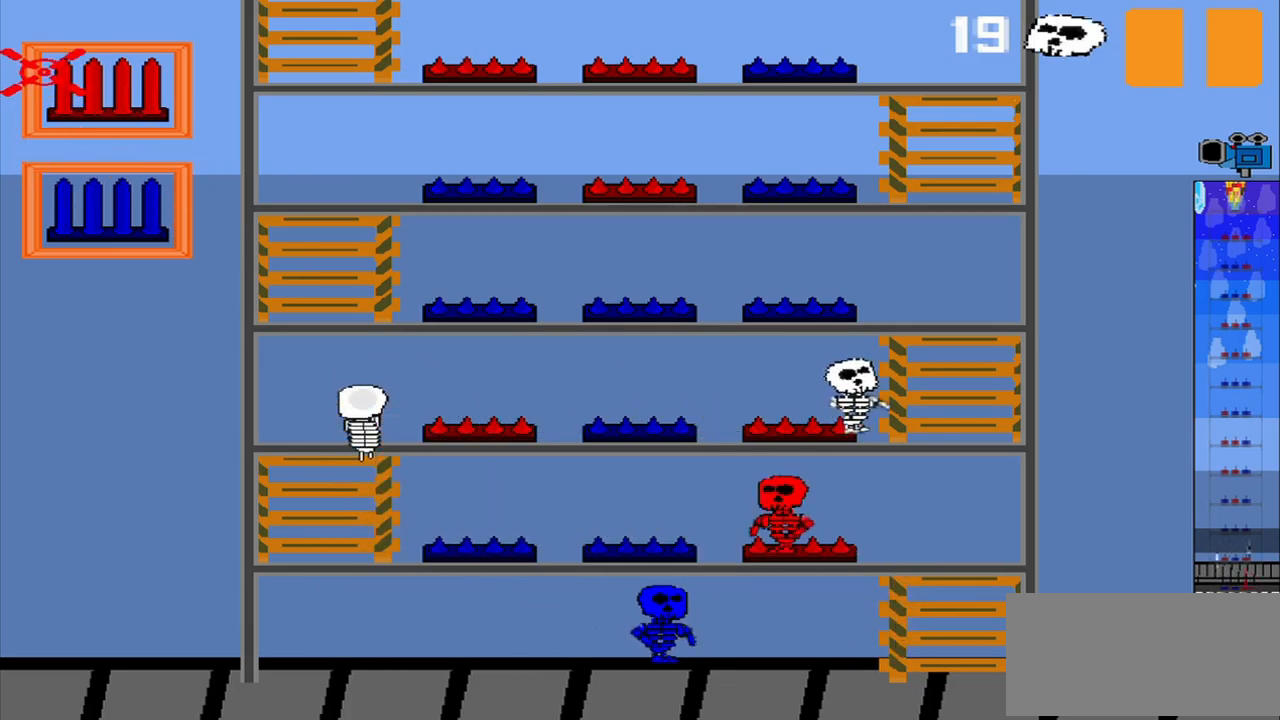
Gameplay with a controller (PlayStation layout); each line is a JSON object with the inputs held at the frame after it. "events" lists button and stick changes between this image and that frame as [ms after this image, input, new state], when the widget could be followed in between. Not read: L2 L3 R2 R3 right_stick.
{"buttons": [], "left_stick": "center", "events": [[125, "left_stick", "down"], [250, "left_stick", "center"]]}
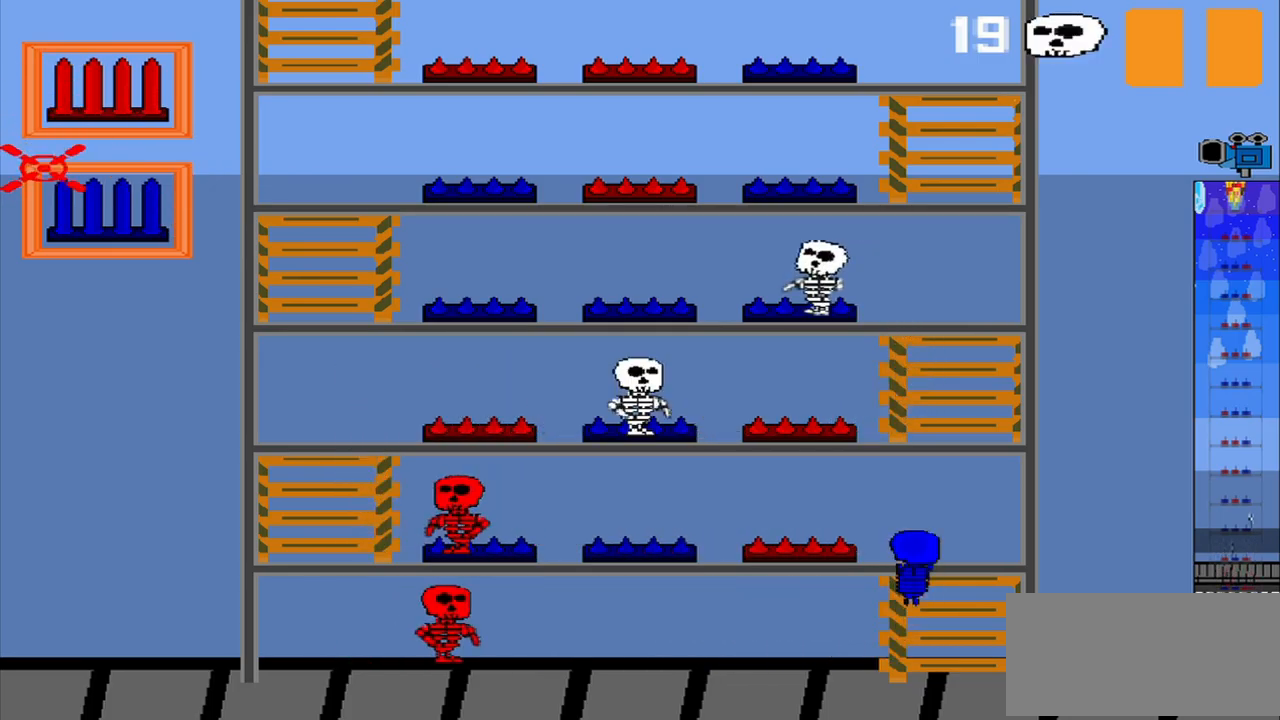
{"buttons": [], "left_stick": "center", "events": [[209, "left_stick", "up"], [334, "left_stick", "center"]]}
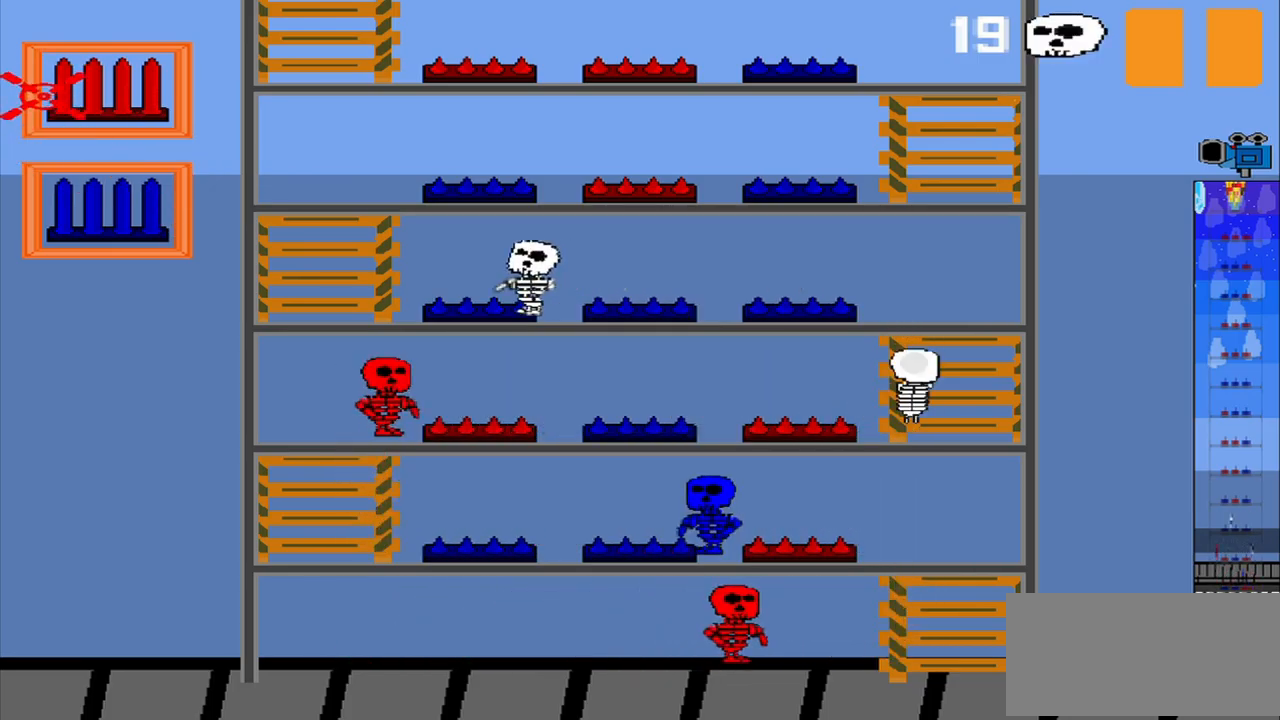
{"buttons": [], "left_stick": "center", "events": [[334, "left_stick", "right"], [417, "left_stick", "center"]]}
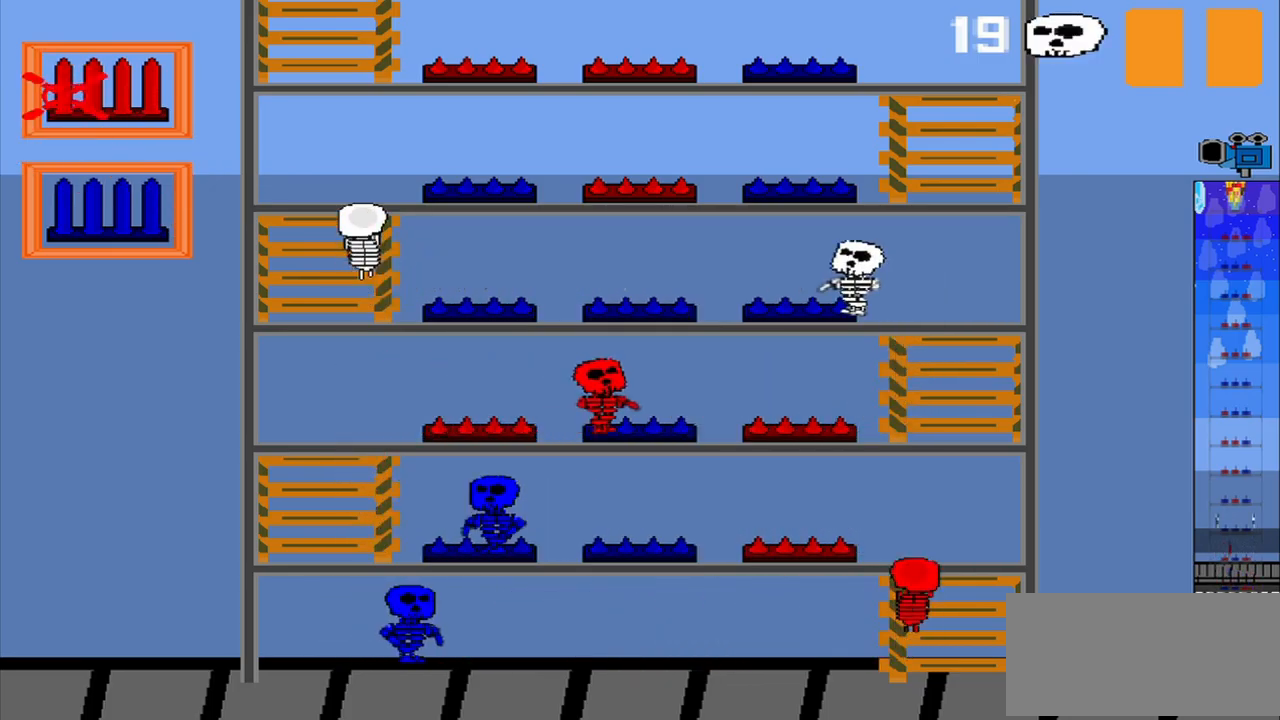
{"buttons": [], "left_stick": "center", "events": []}
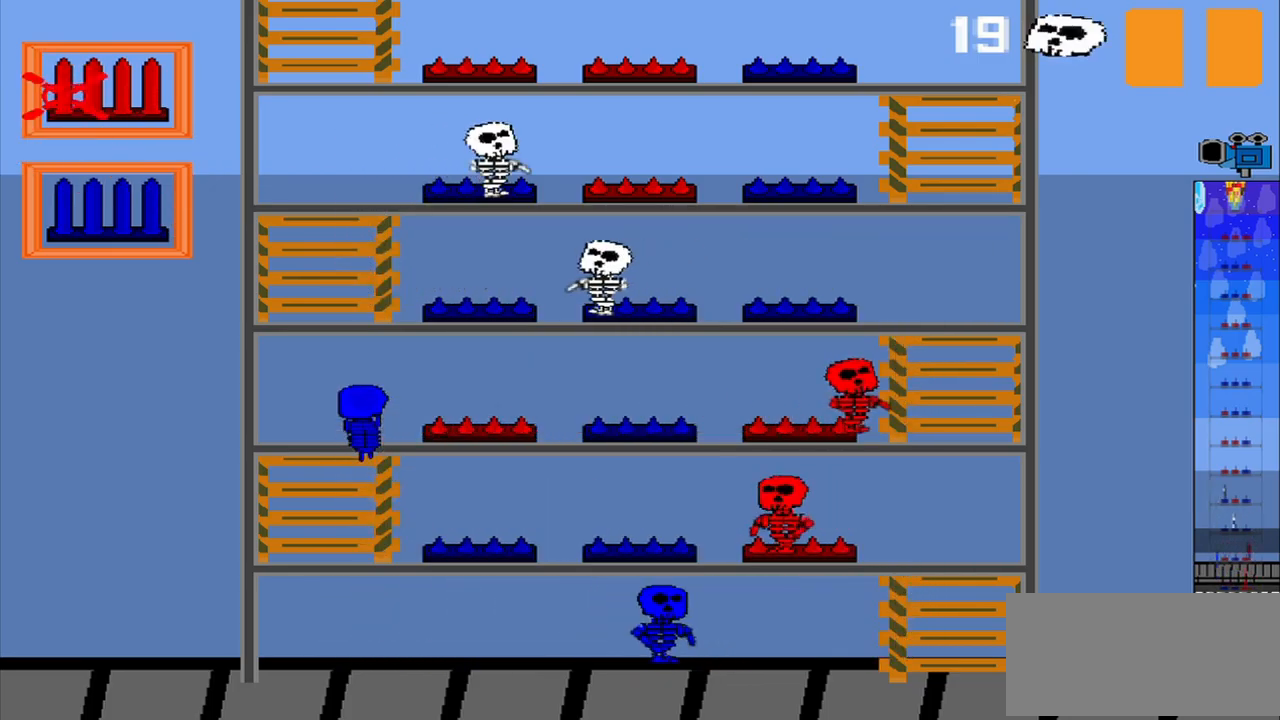
{"buttons": [], "left_stick": "center", "events": []}
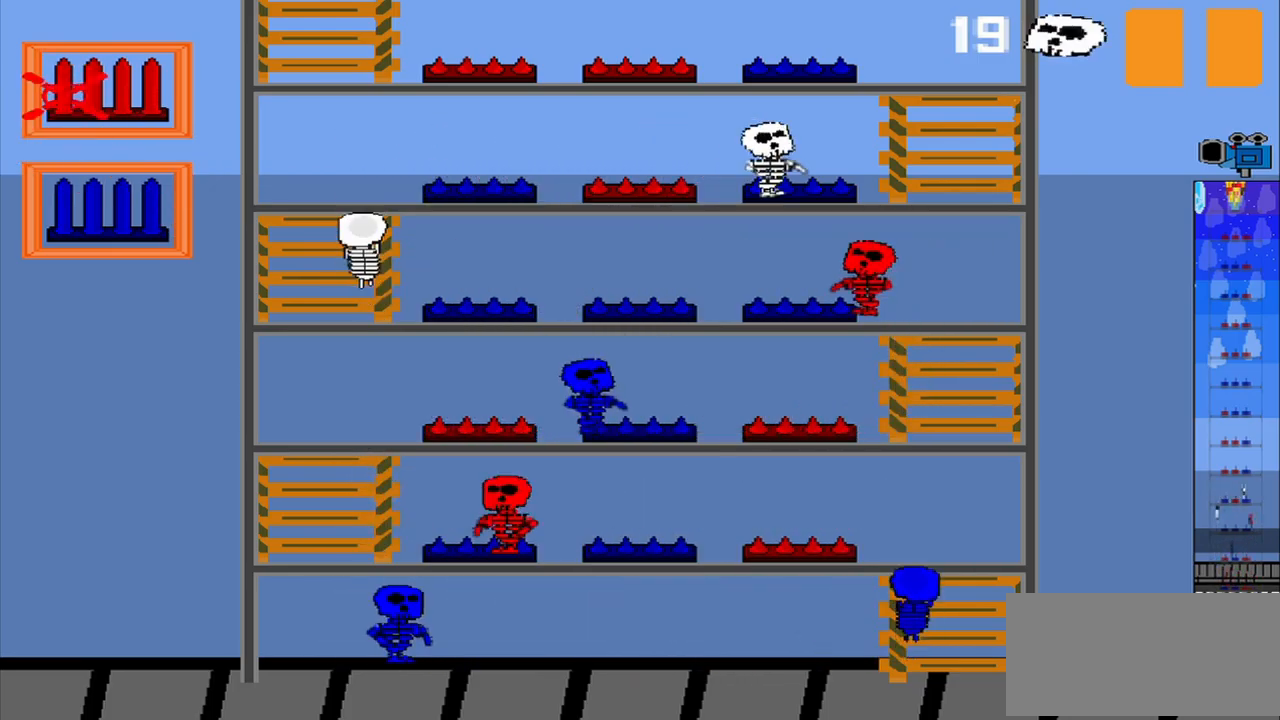
{"buttons": [], "left_stick": "center", "events": []}
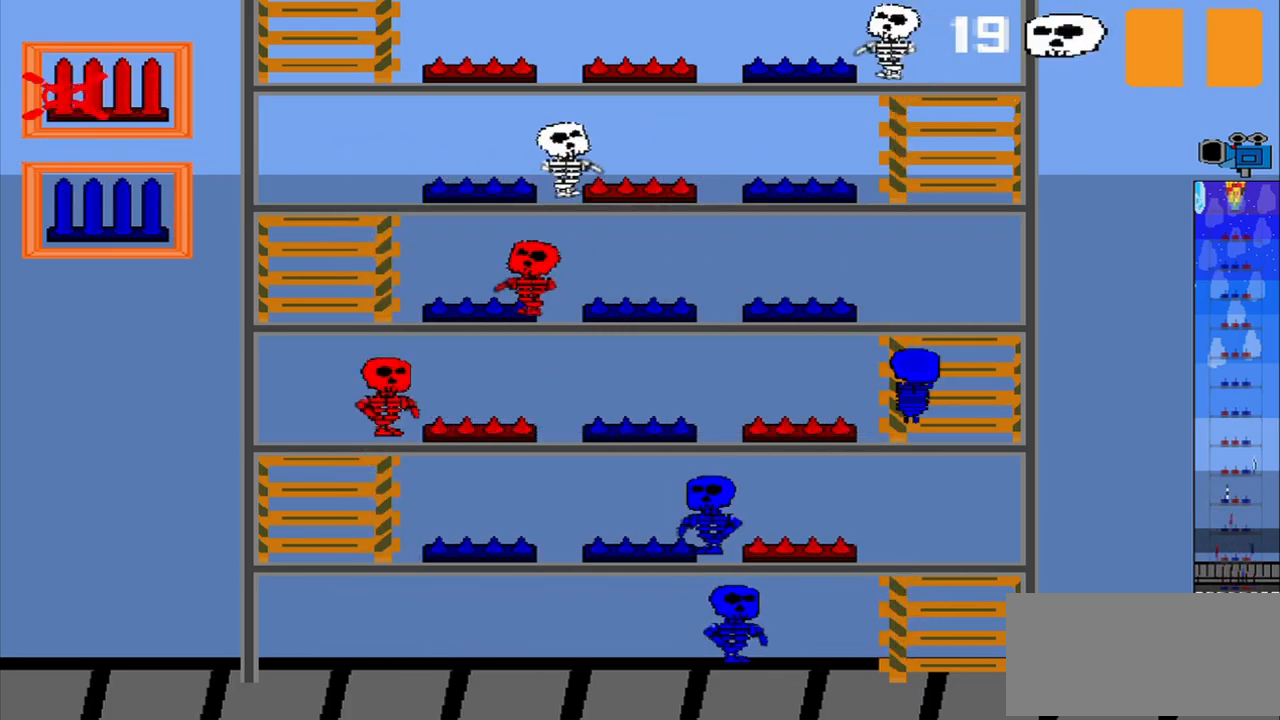
{"buttons": [], "left_stick": "center", "events": [[334, "CROSS", "down"], [459, "CROSS", "up"]]}
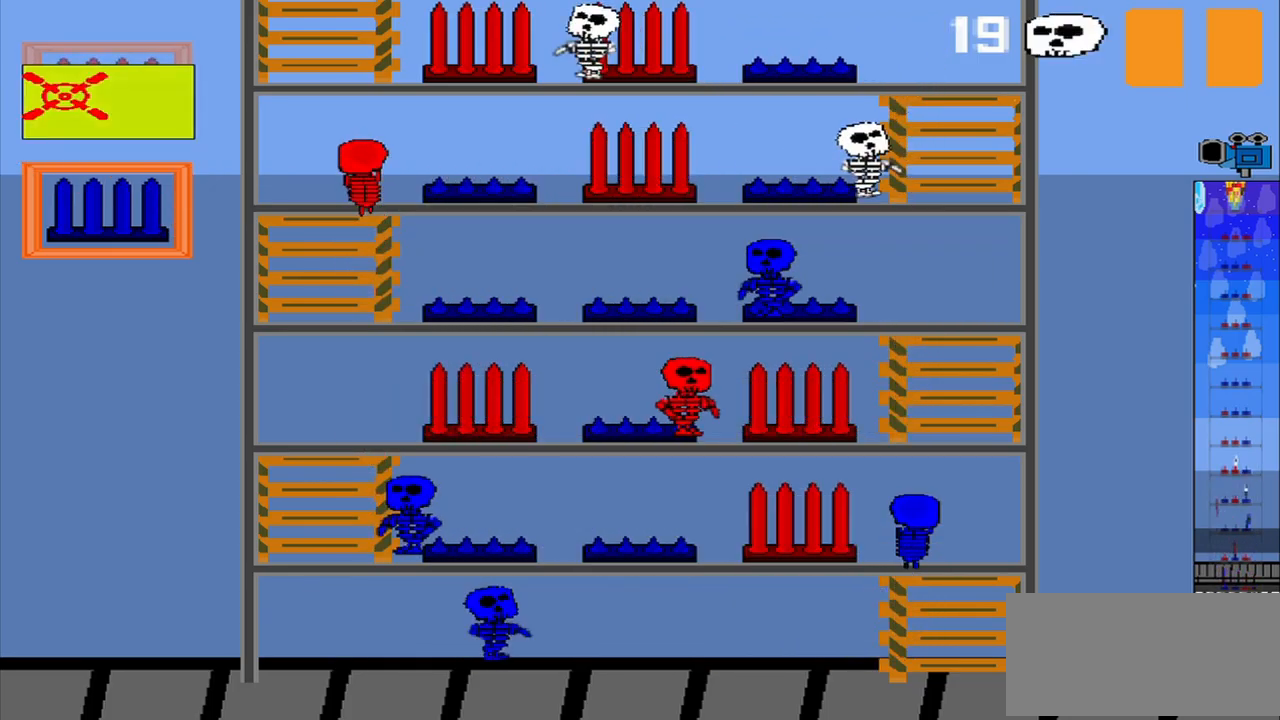
{"buttons": [], "left_stick": "down", "events": [[459, "left_stick", "down"]]}
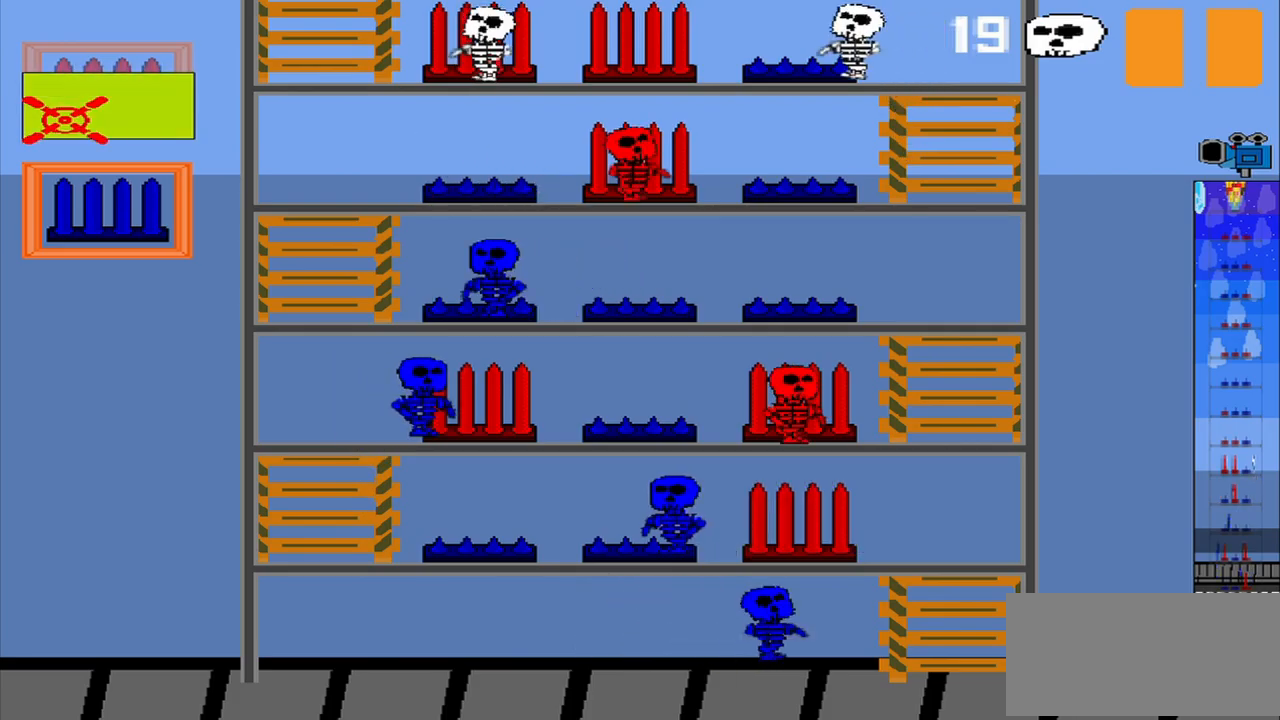
{"buttons": [], "left_stick": "center", "events": [[125, "left_stick", "center"], [375, "CROSS", "down"], [459, "CROSS", "up"]]}
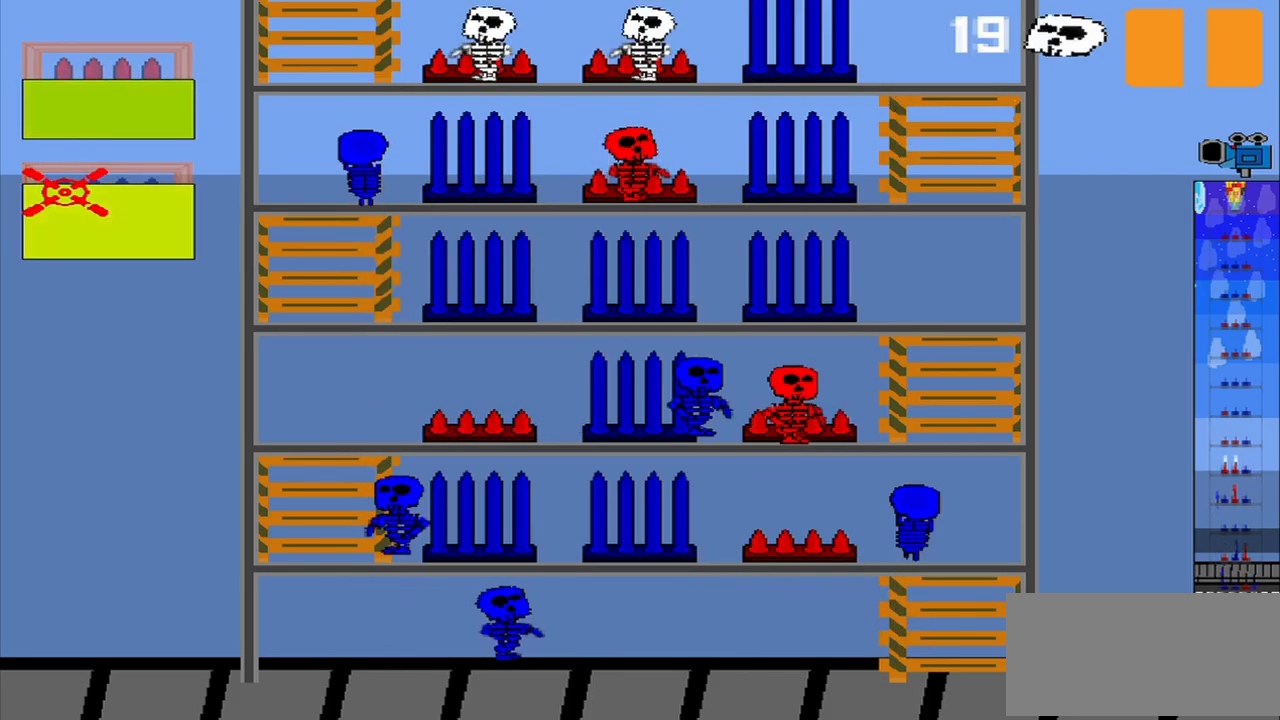
{"buttons": [], "left_stick": "center", "events": []}
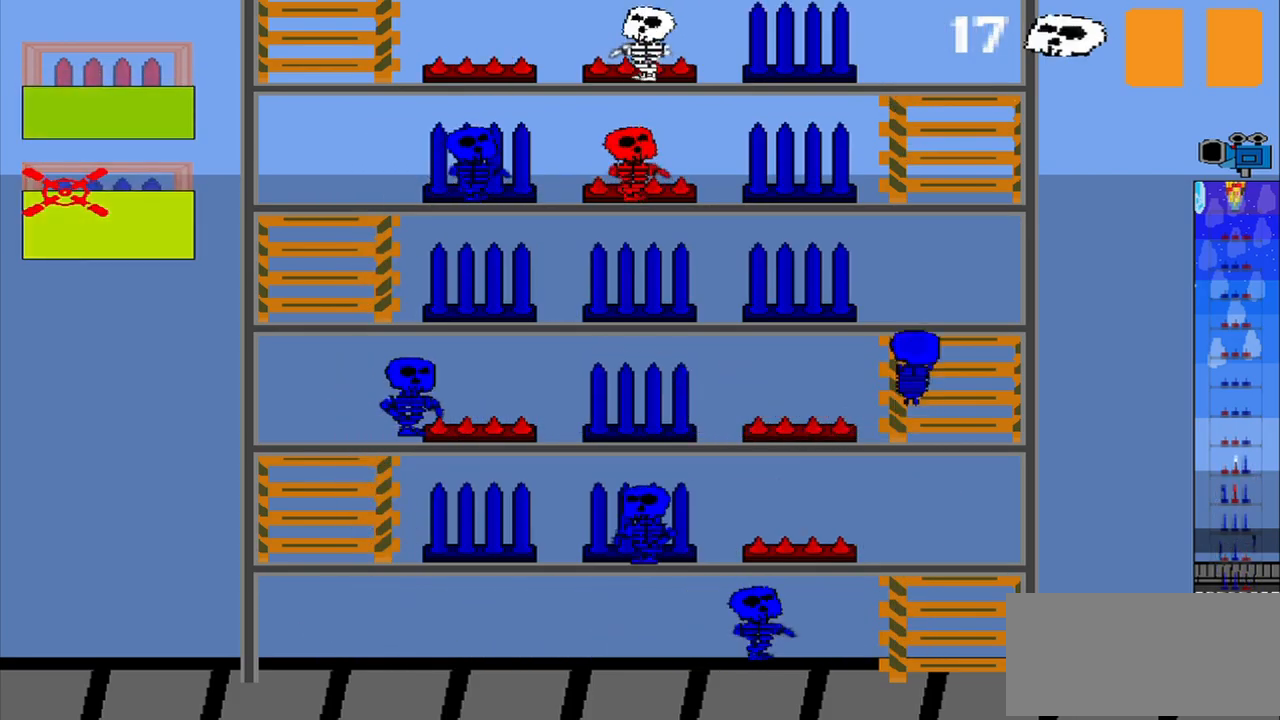
{"buttons": [], "left_stick": "center", "events": []}
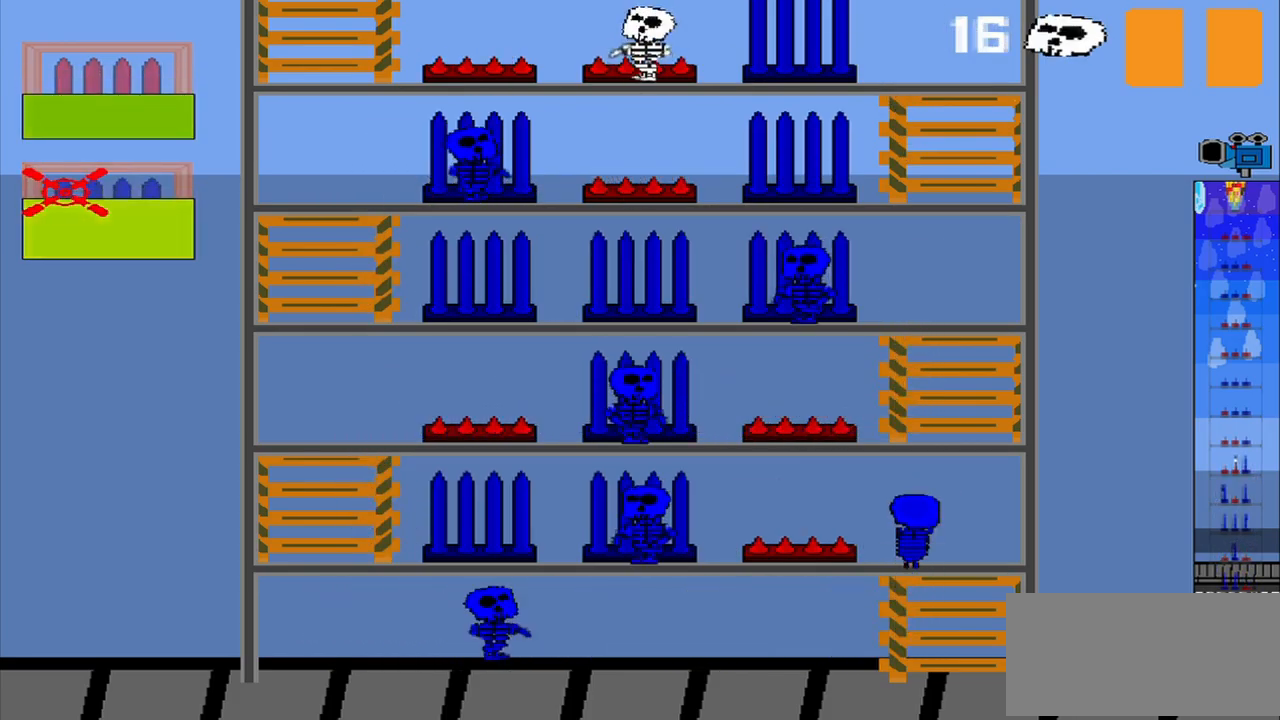
{"buttons": [], "left_stick": "up", "events": [[292, "left_stick", "right"], [417, "left_stick", "up"]]}
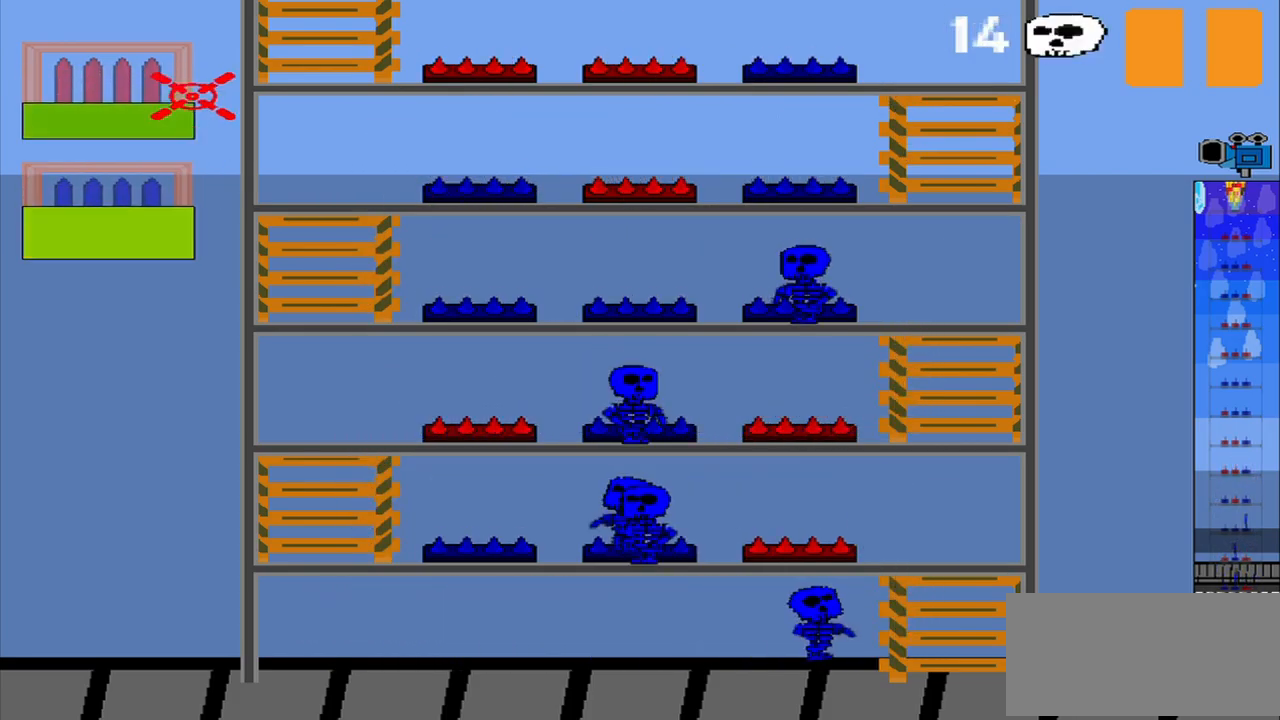
{"buttons": [], "left_stick": "center", "events": [[125, "left_stick", "center"], [250, "left_stick", "down-left"], [500, "left_stick", "center"]]}
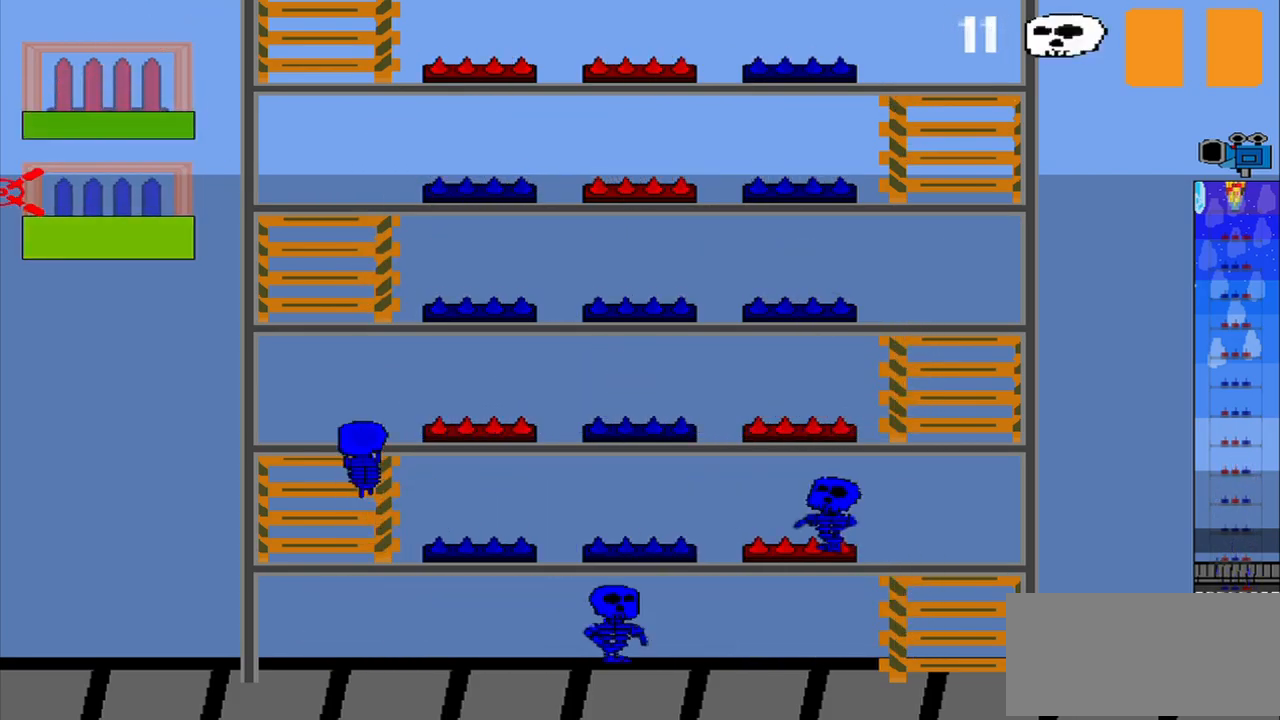
{"buttons": [], "left_stick": "center", "events": [[167, "left_stick", "right"], [292, "left_stick", "center"]]}
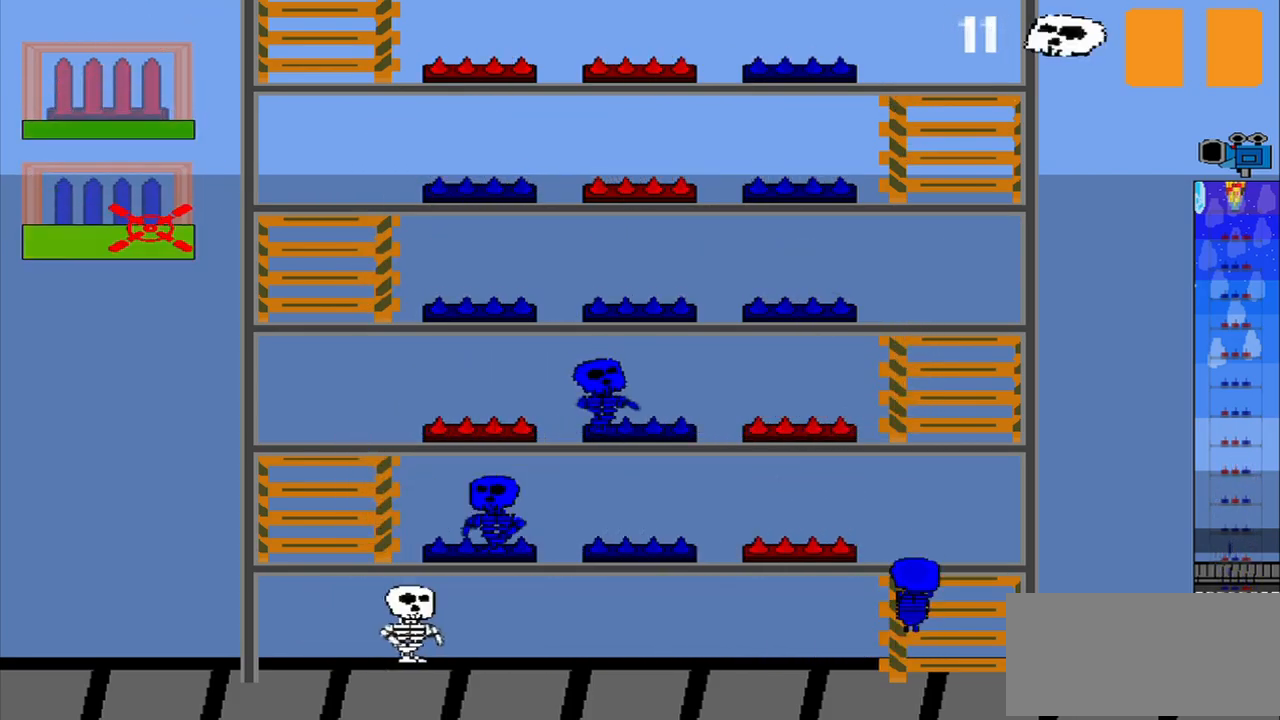
{"buttons": [], "left_stick": "center"}
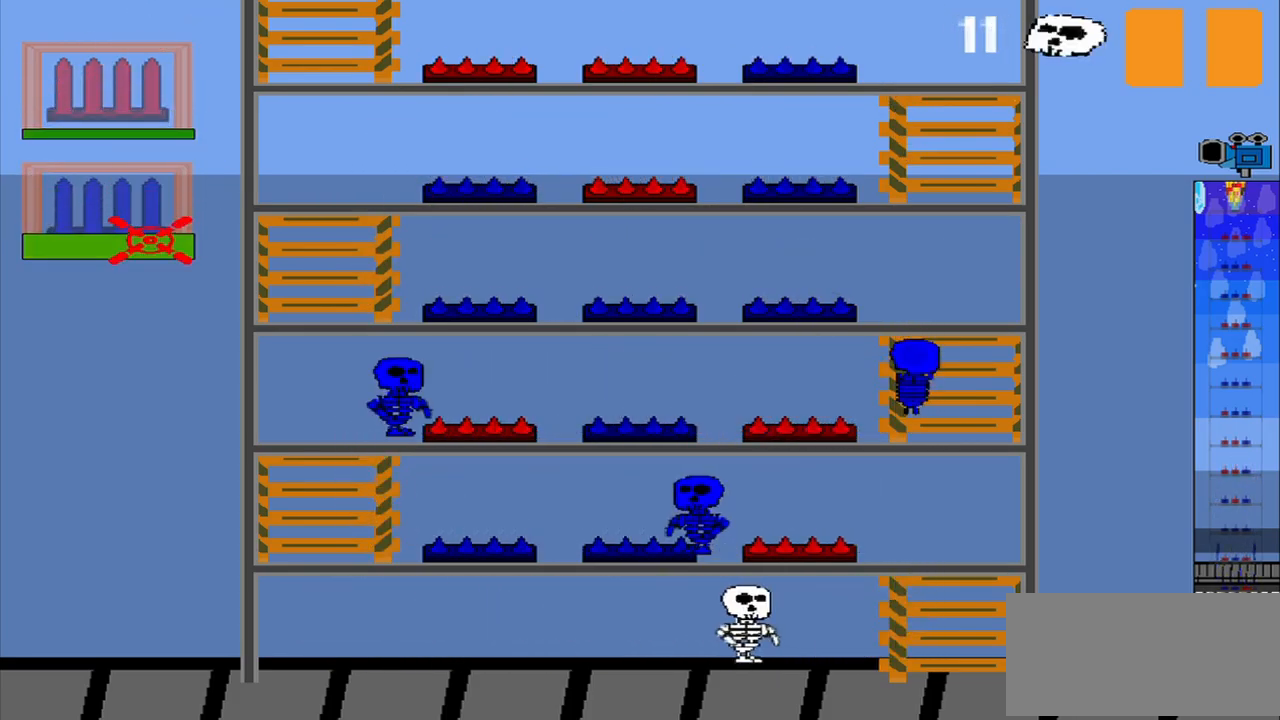
{"buttons": [], "left_stick": "center", "events": []}
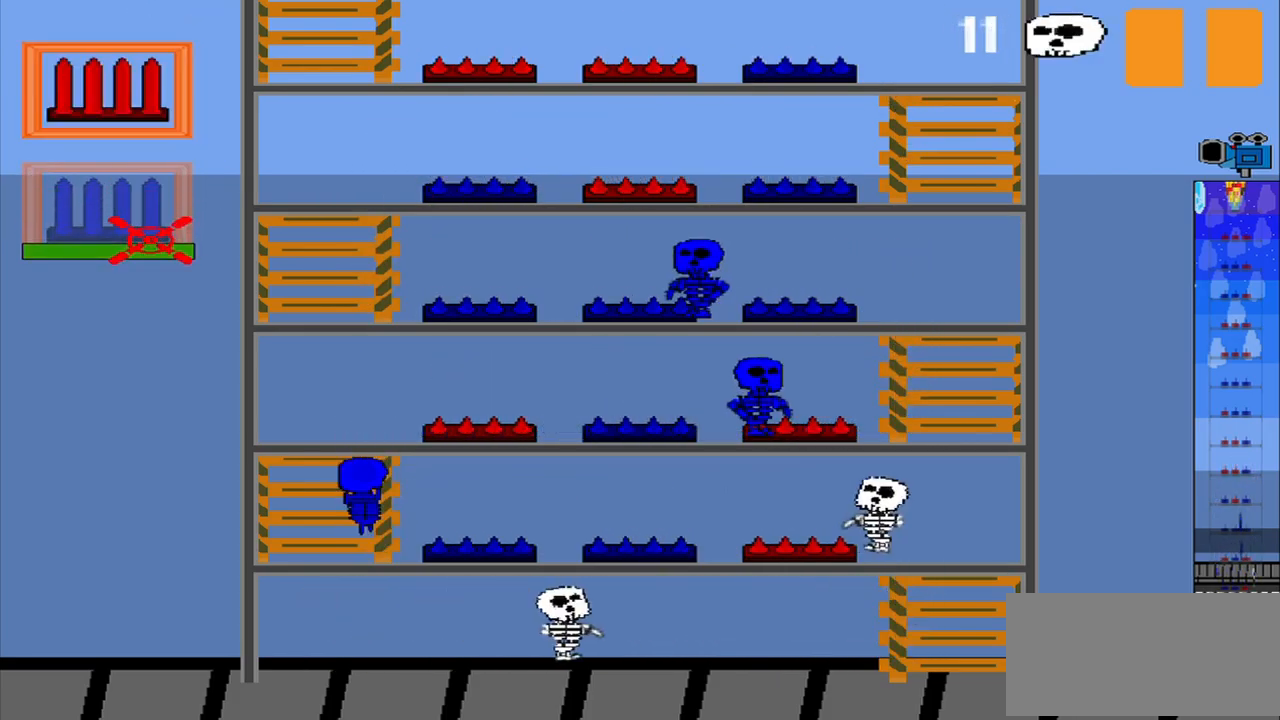
{"buttons": [], "left_stick": "center", "events": []}
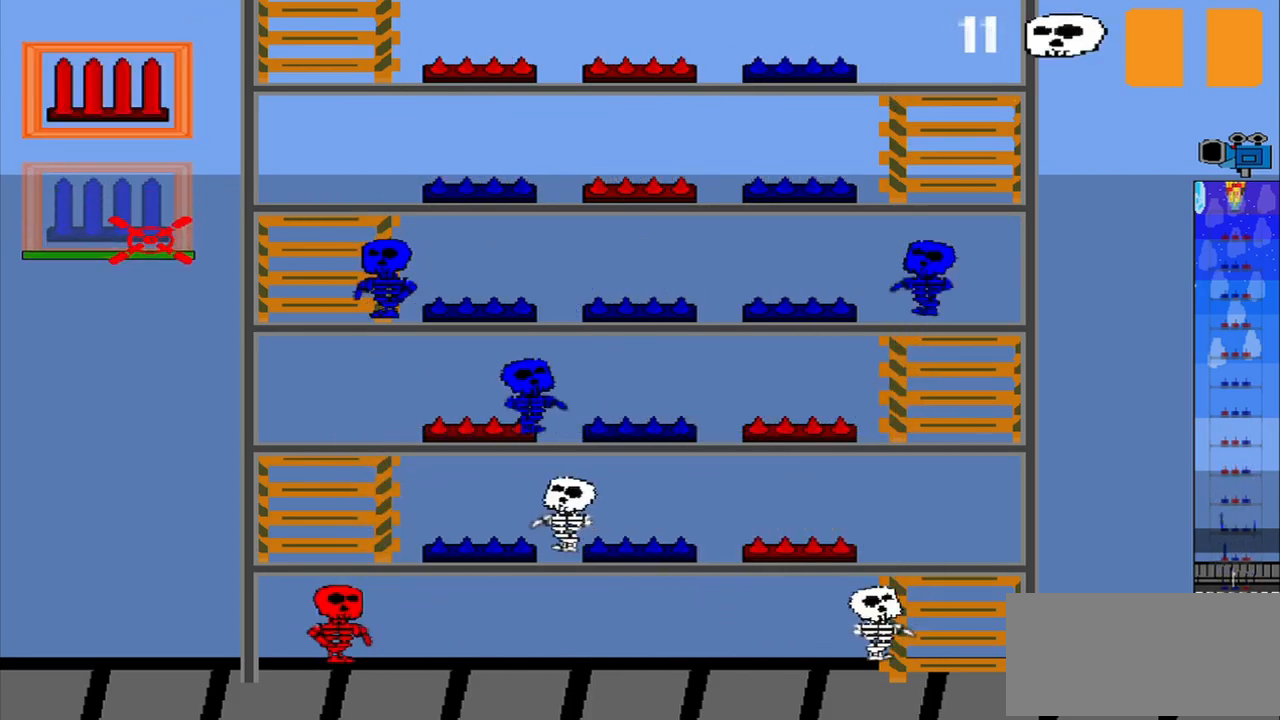
{"buttons": ["CROSS"], "left_stick": "center", "events": [[417, "CROSS", "down"]]}
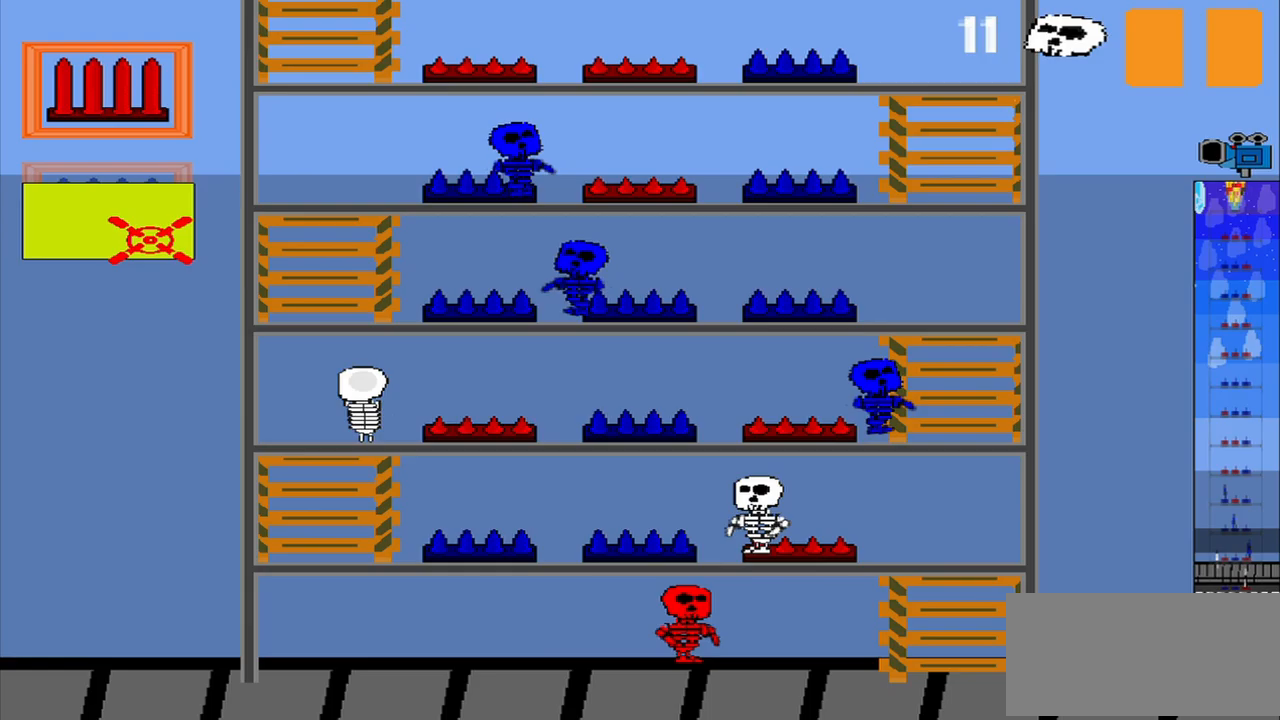
{"buttons": [], "left_stick": "up", "events": [[42, "CROSS", "up"], [417, "left_stick", "up"]]}
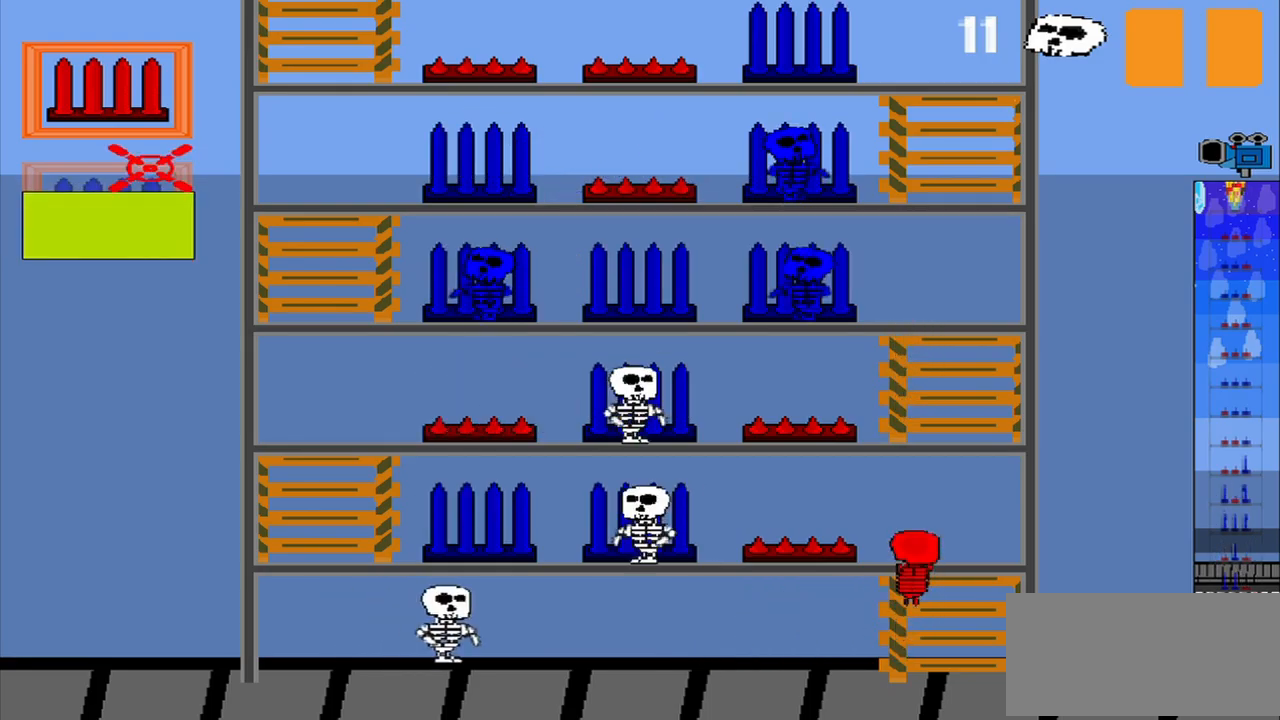
{"buttons": [], "left_stick": "center", "events": [[83, "left_stick", "center"]]}
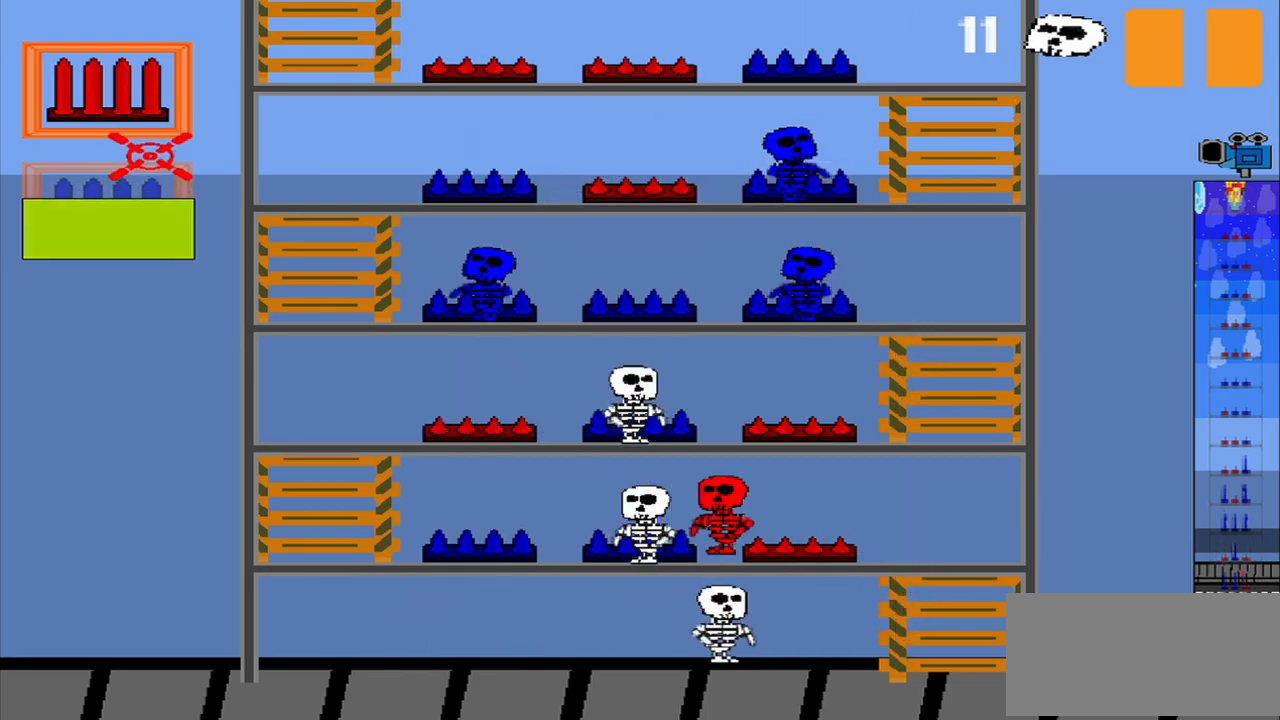
{"buttons": [], "left_stick": "center", "events": [[83, "left_stick", "up"], [167, "left_stick", "center"]]}
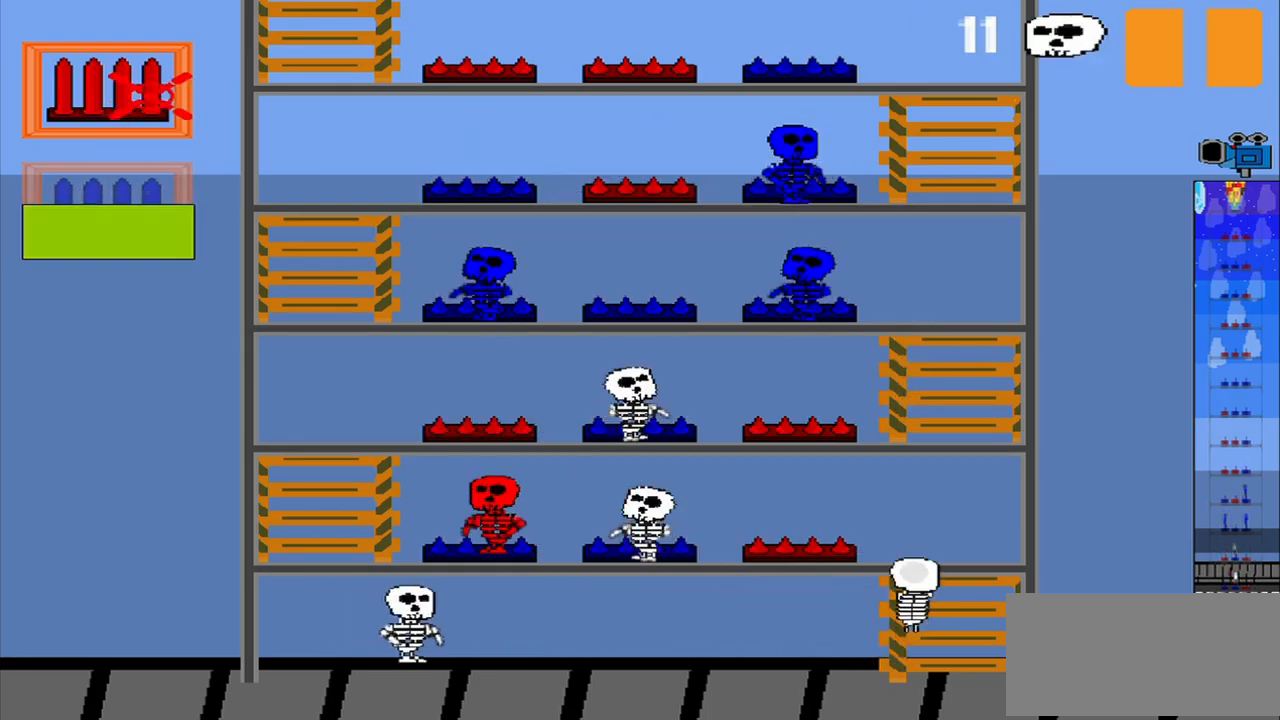
{"buttons": [], "left_stick": "center", "events": []}
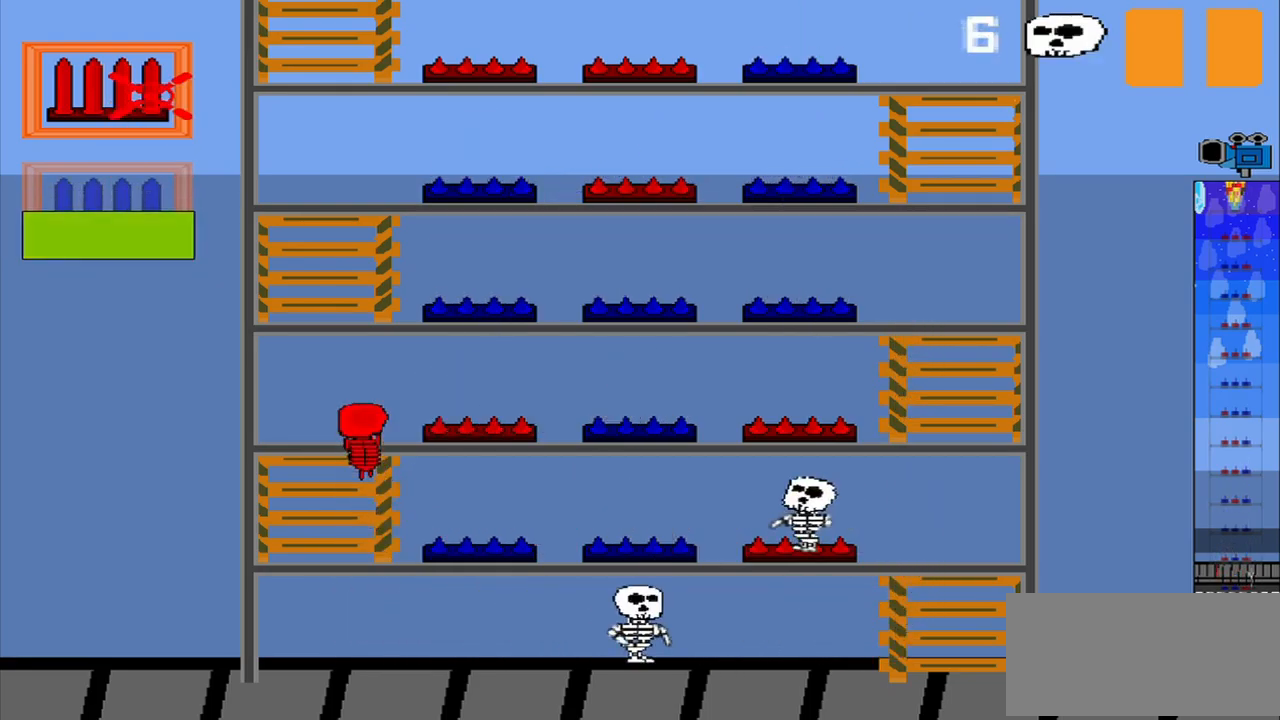
{"buttons": ["CROSS"], "left_stick": "center", "events": [[417, "CROSS", "down"]]}
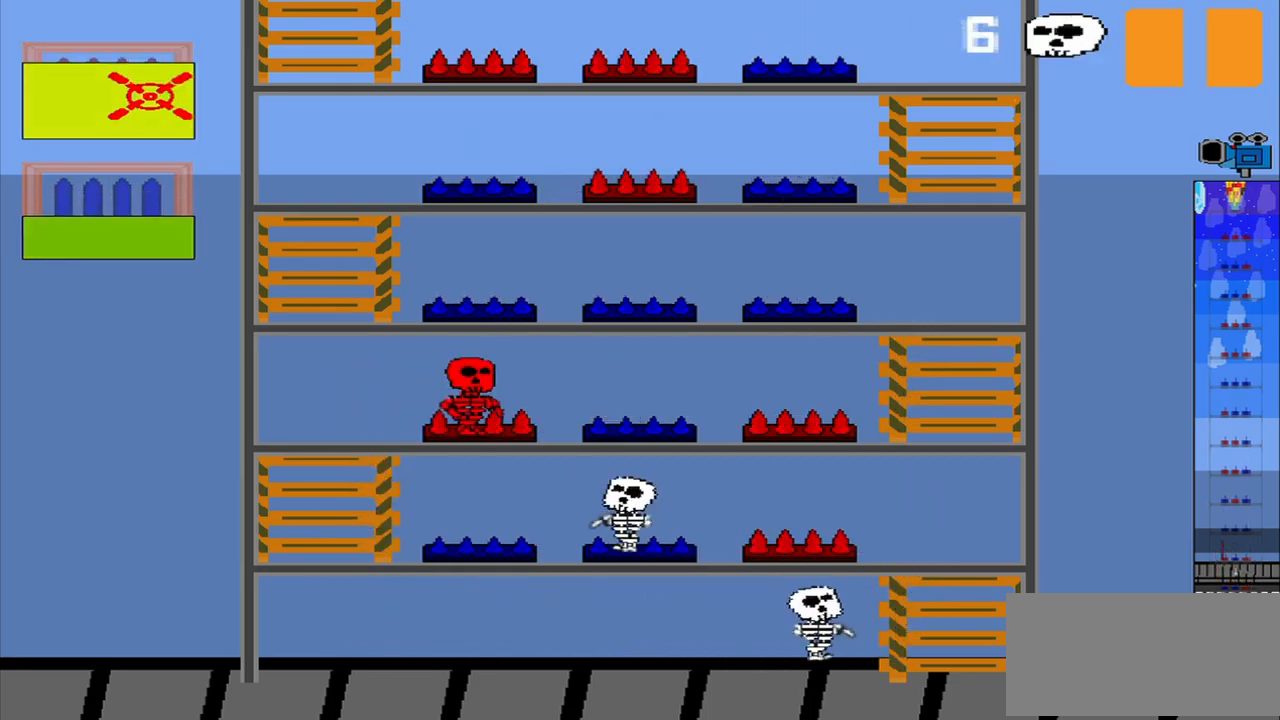
{"buttons": [], "left_stick": "center", "events": [[42, "CROSS", "up"]]}